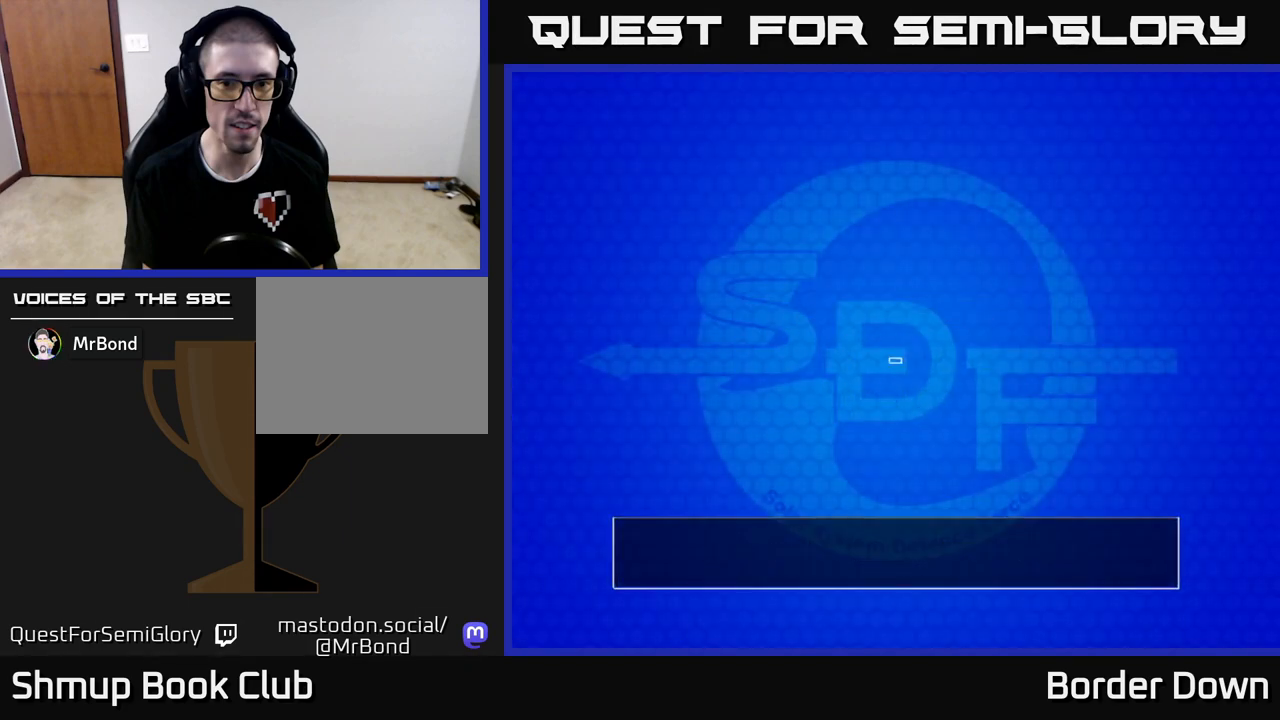
Gameplay with a controller (Xbox layout); each line is a JSON object with the inputs held at the frame after it. "events" lists button and stick changes between this image and that frame as [ms after this image, input, new state], when the widget could be followed in between.
{"buttons": [], "left_stick": "center", "right_stick": "center", "events": []}
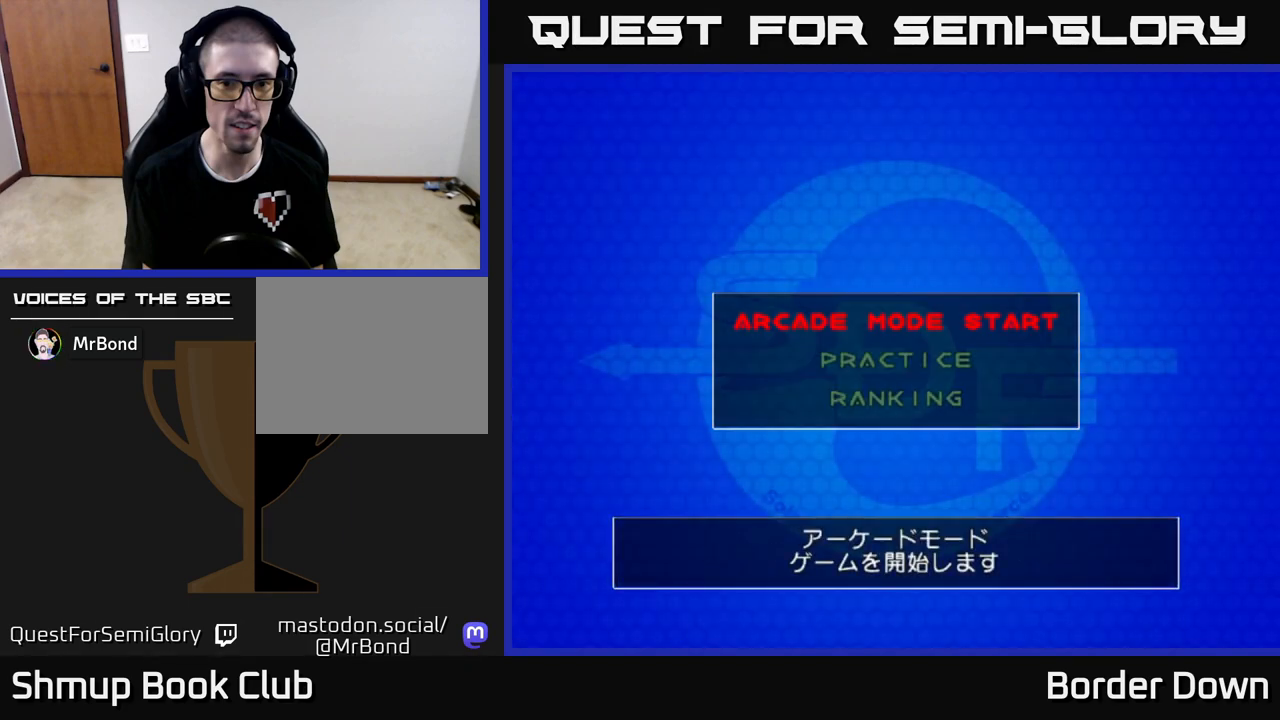
{"buttons": [], "left_stick": "center", "right_stick": "center", "events": [[150, "A", "down"], [217, "A", "up"]]}
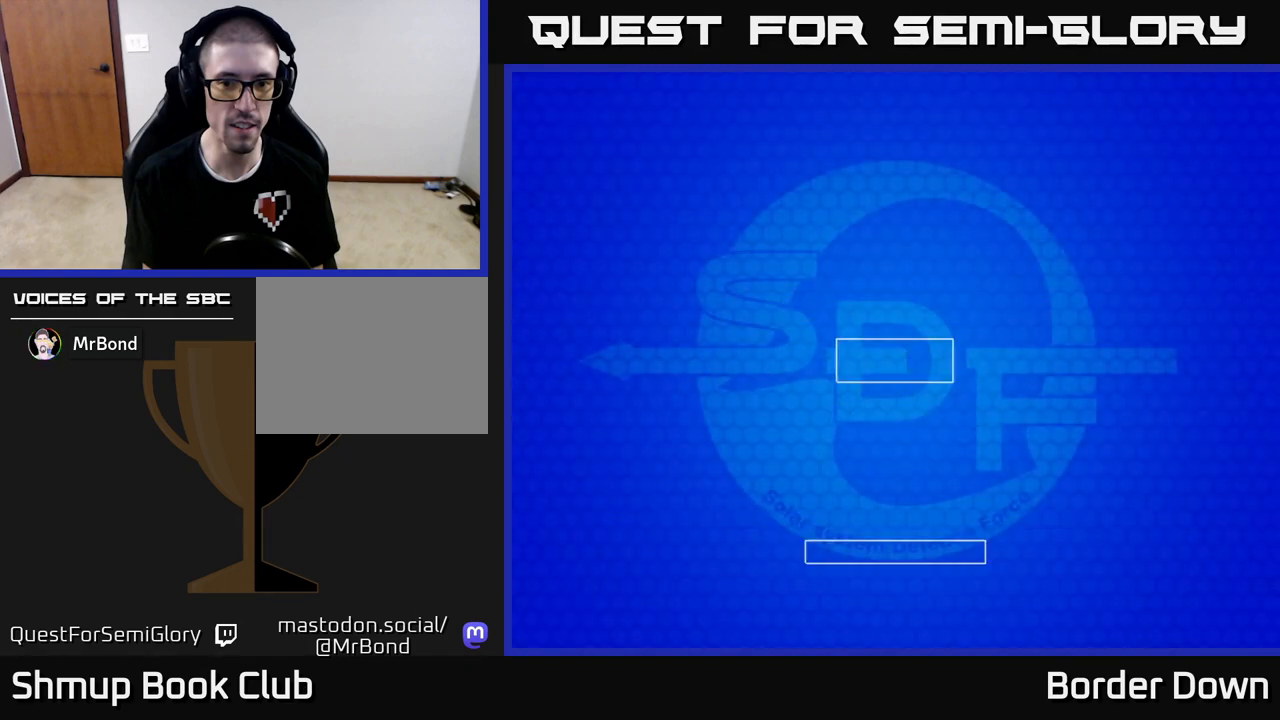
{"buttons": [], "left_stick": "center", "right_stick": "center", "events": []}
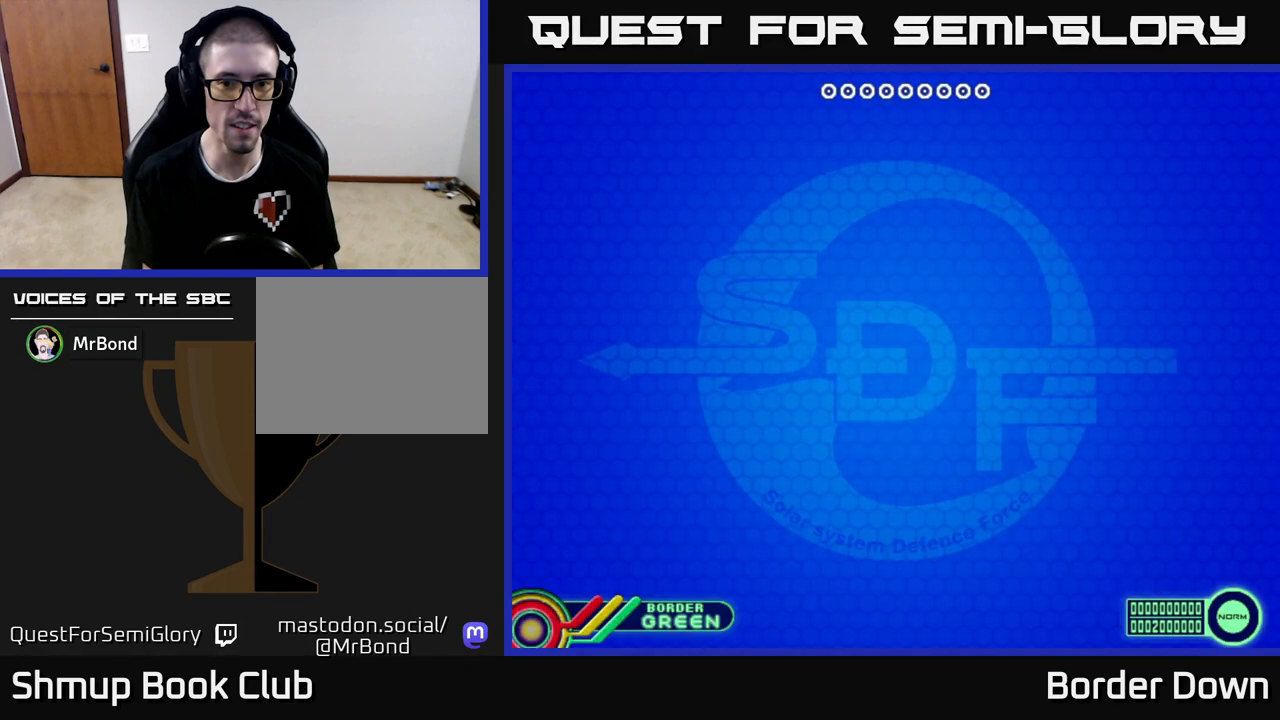
{"buttons": [], "left_stick": "center", "right_stick": "center", "events": []}
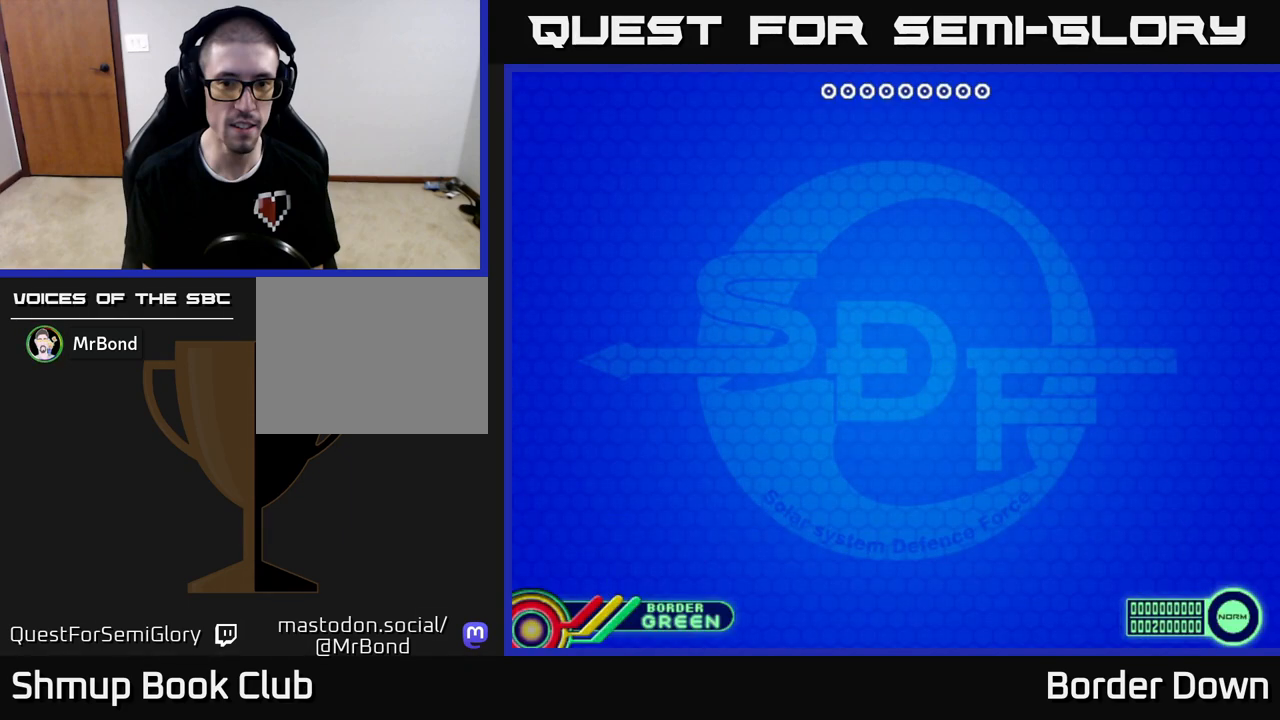
{"buttons": [], "left_stick": "center", "right_stick": "center", "events": []}
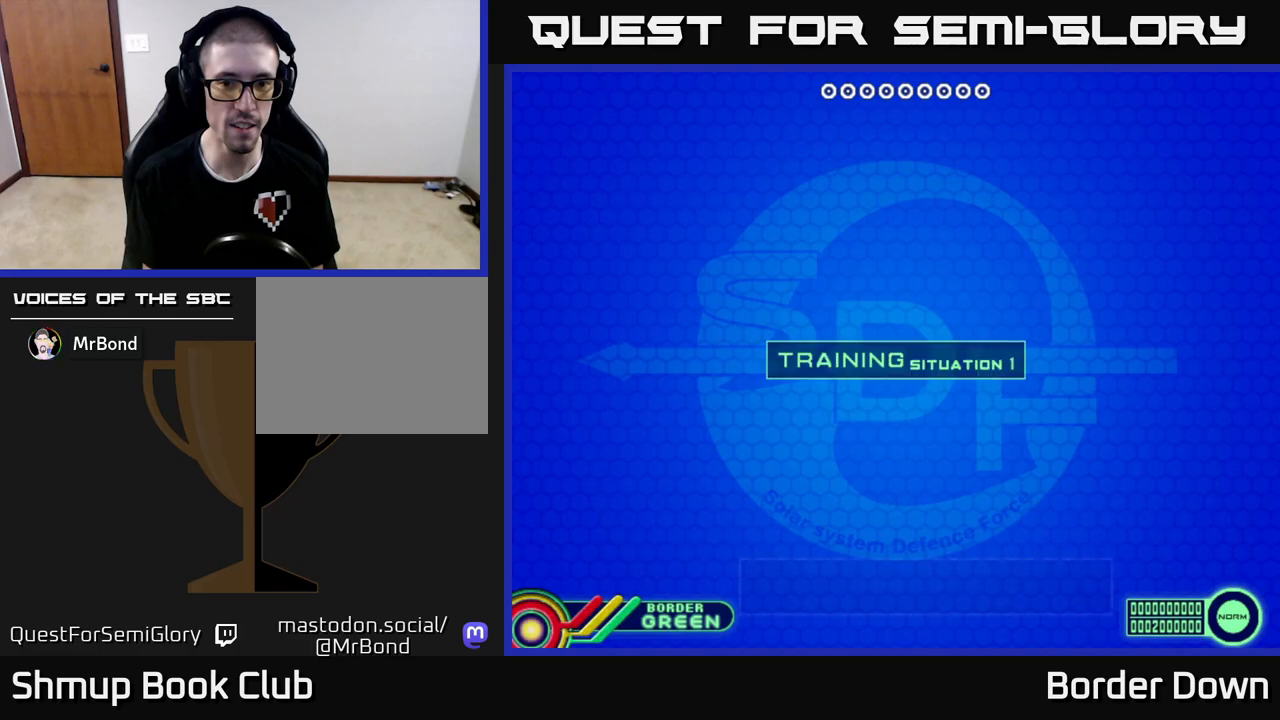
{"buttons": [], "left_stick": "center", "right_stick": "center", "events": [[283, "START", "down"], [400, "START", "up"]]}
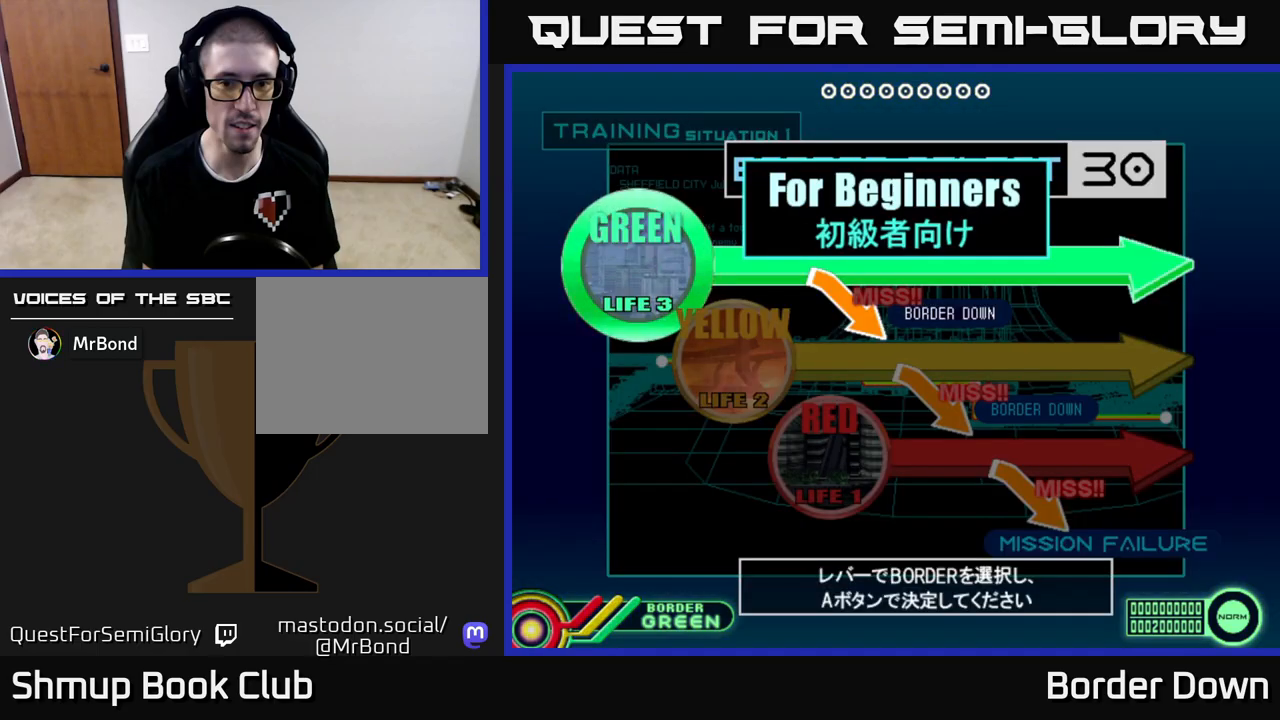
{"buttons": [], "left_stick": "center", "right_stick": "center", "events": [[283, "DPAD_DOWN", "down"], [400, "DPAD_DOWN", "up"]]}
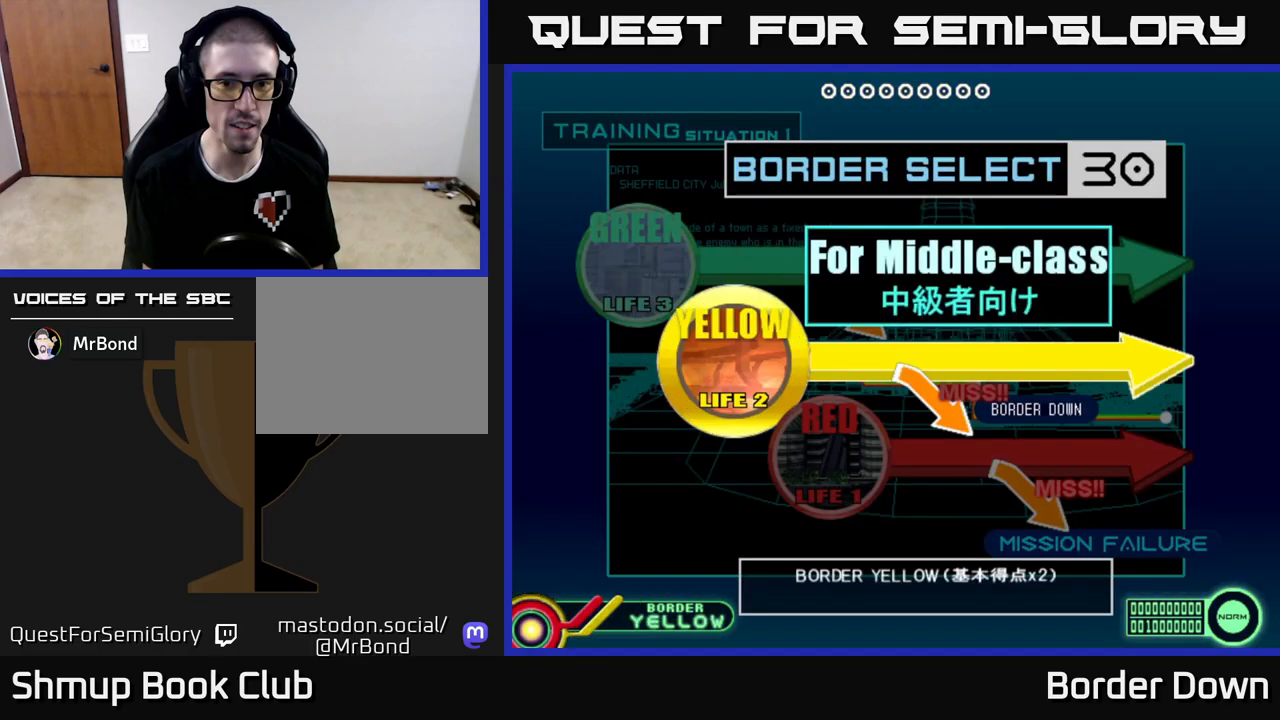
{"buttons": [], "left_stick": "center", "right_stick": "center", "events": [[67, "A", "down"], [200, "A", "up"], [333, "A", "down"], [467, "A", "up"]]}
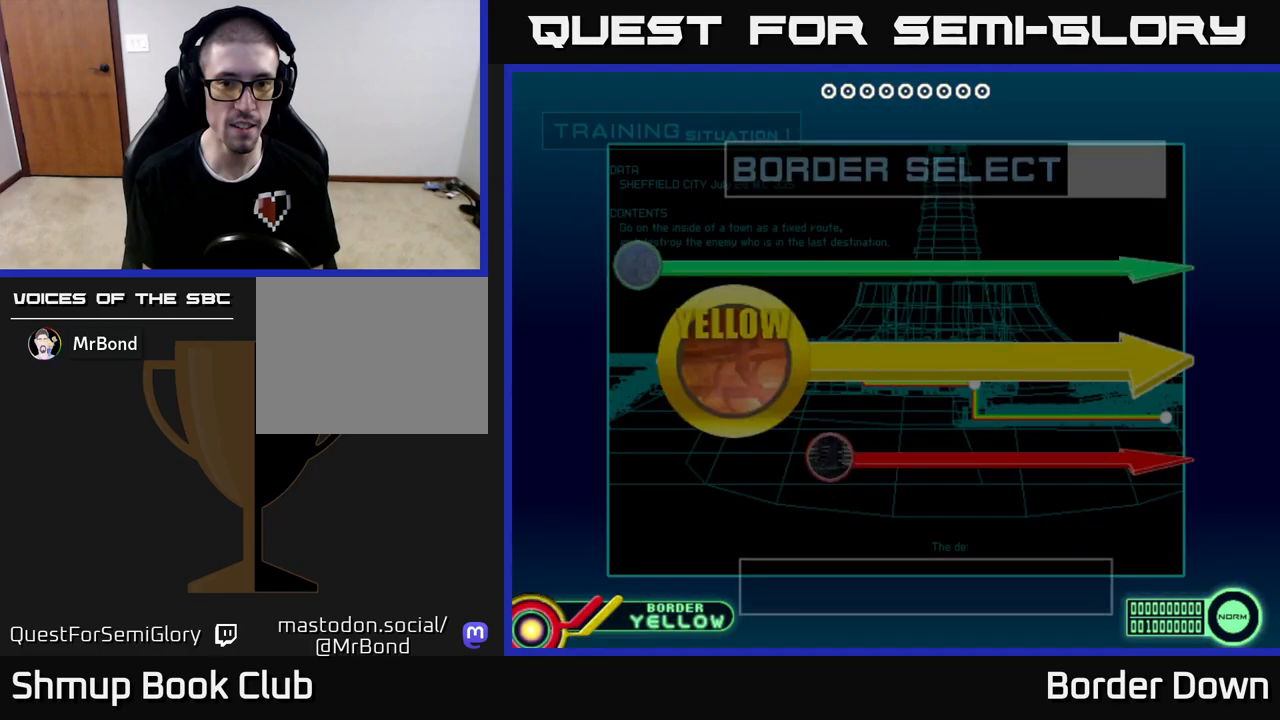
{"buttons": [], "left_stick": "center", "right_stick": "center", "events": [[67, "START", "down"], [200, "START", "up"]]}
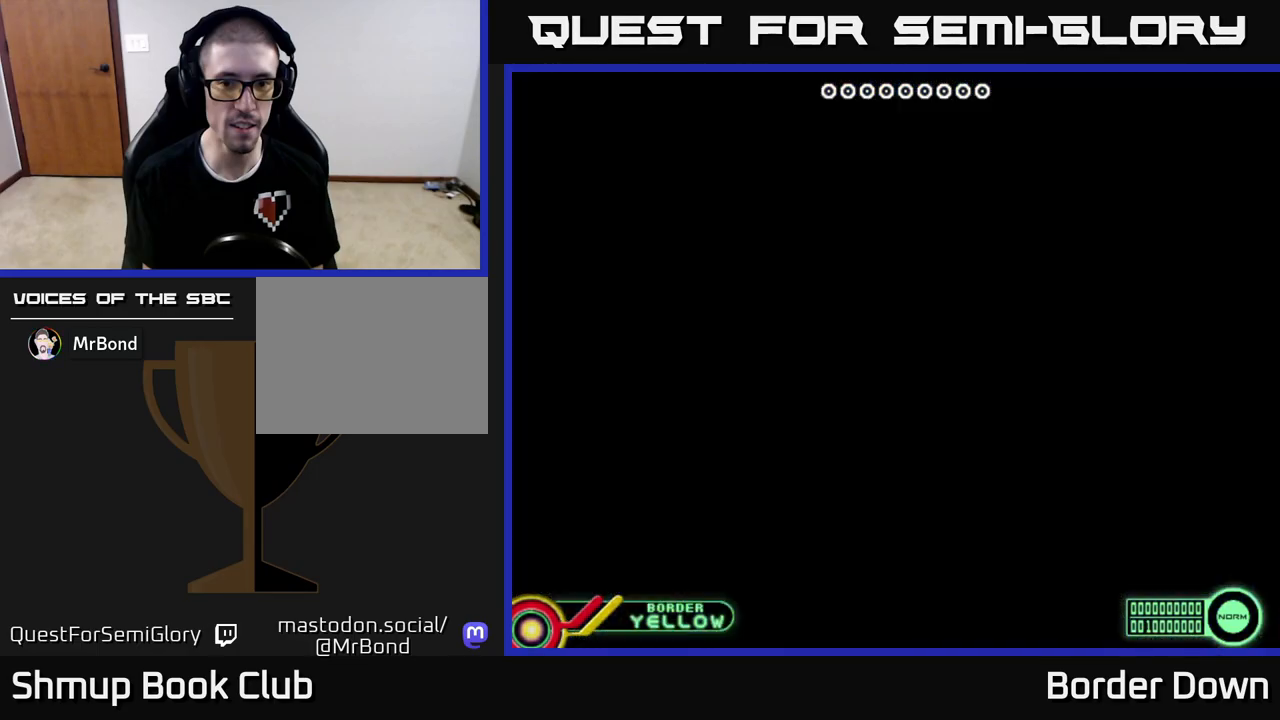
{"buttons": [], "left_stick": "center", "right_stick": "center", "events": []}
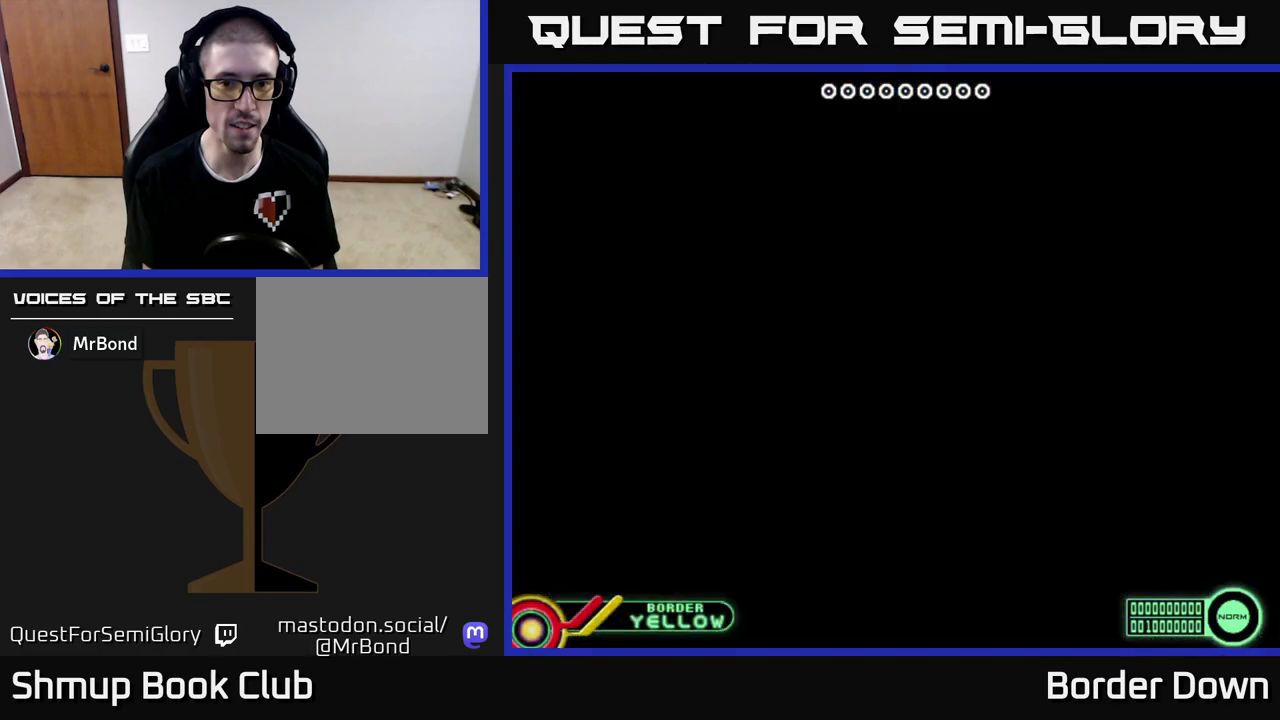
{"buttons": [], "left_stick": "center", "right_stick": "center", "events": []}
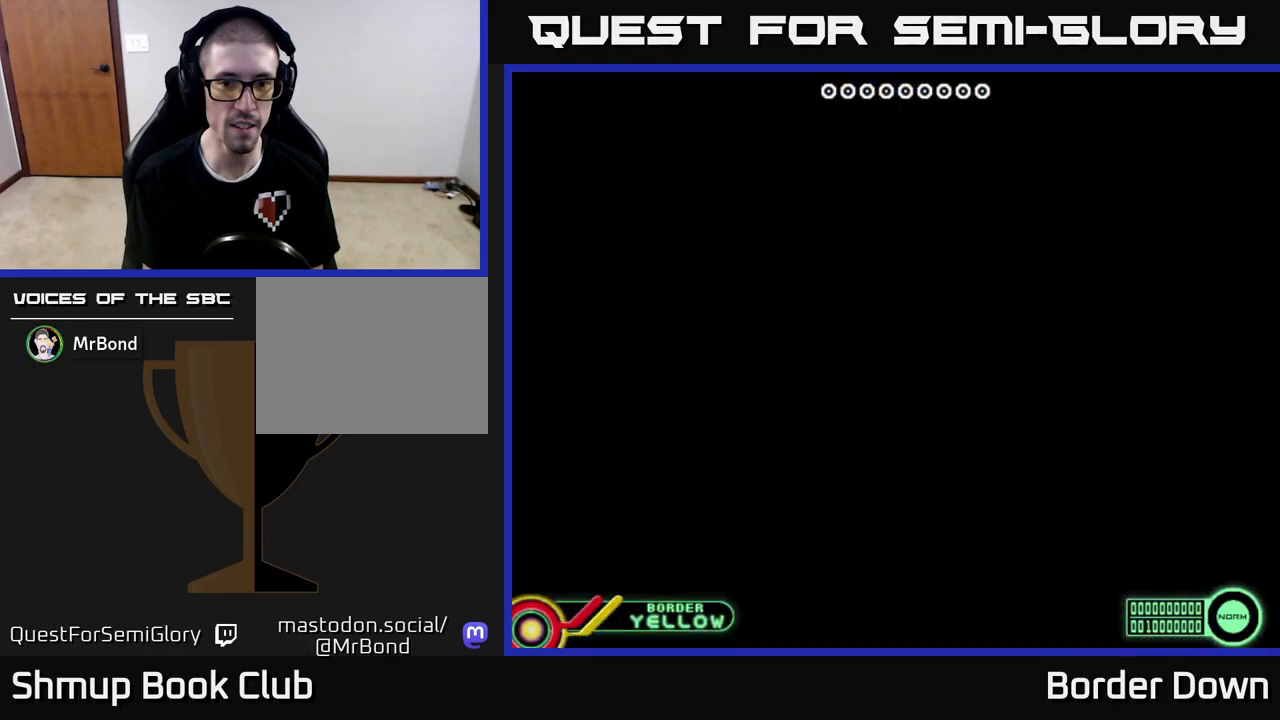
{"buttons": [], "left_stick": "center", "right_stick": "center", "events": []}
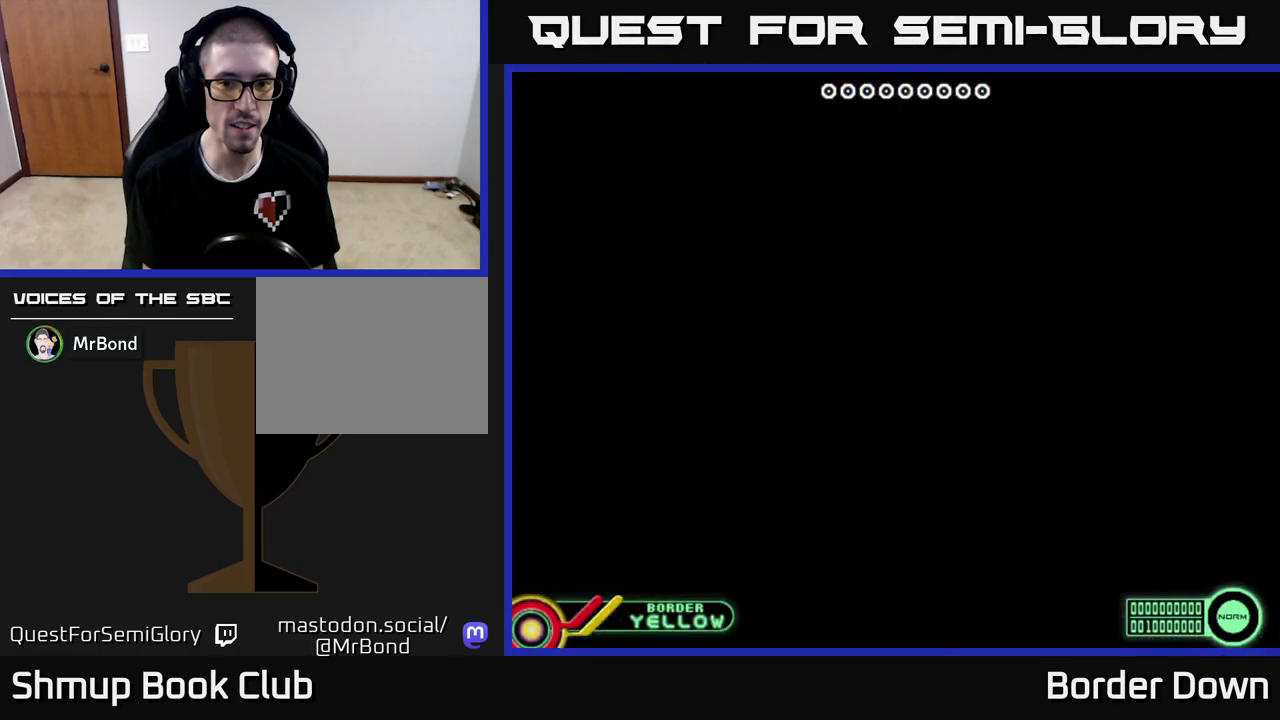
{"buttons": [], "left_stick": "center", "right_stick": "center", "events": []}
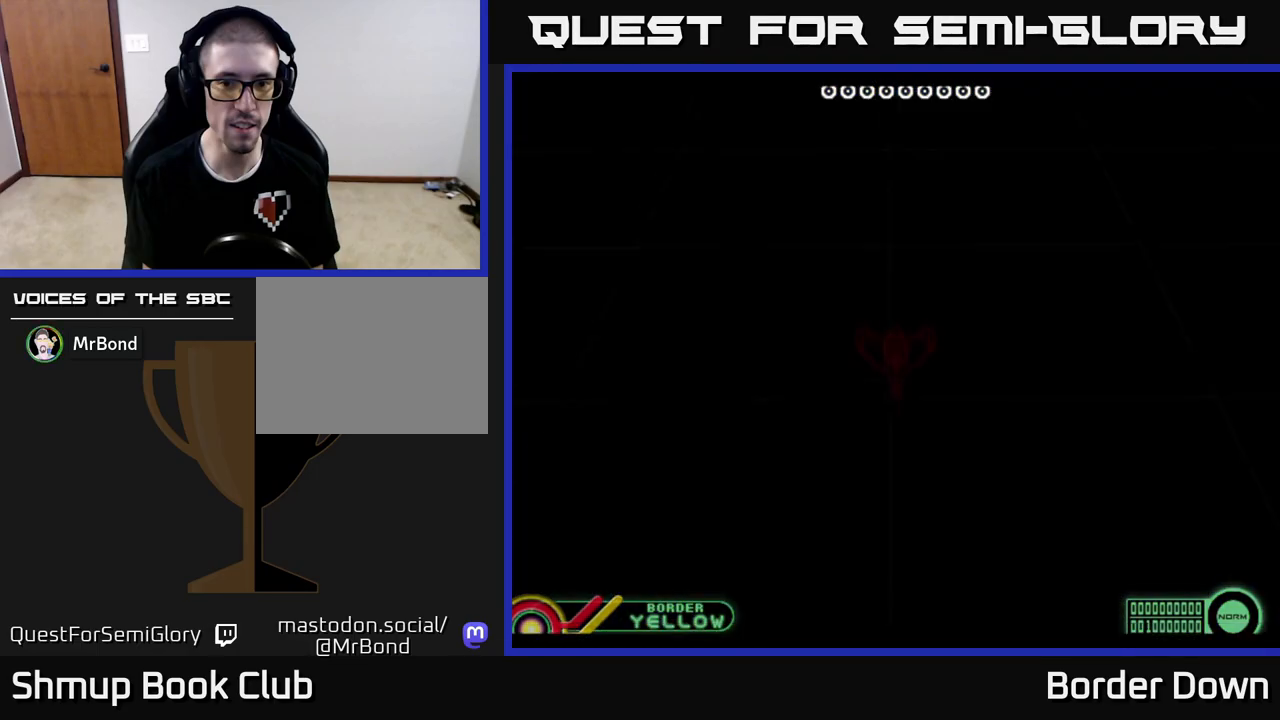
{"buttons": [], "left_stick": "center", "right_stick": "center", "events": []}
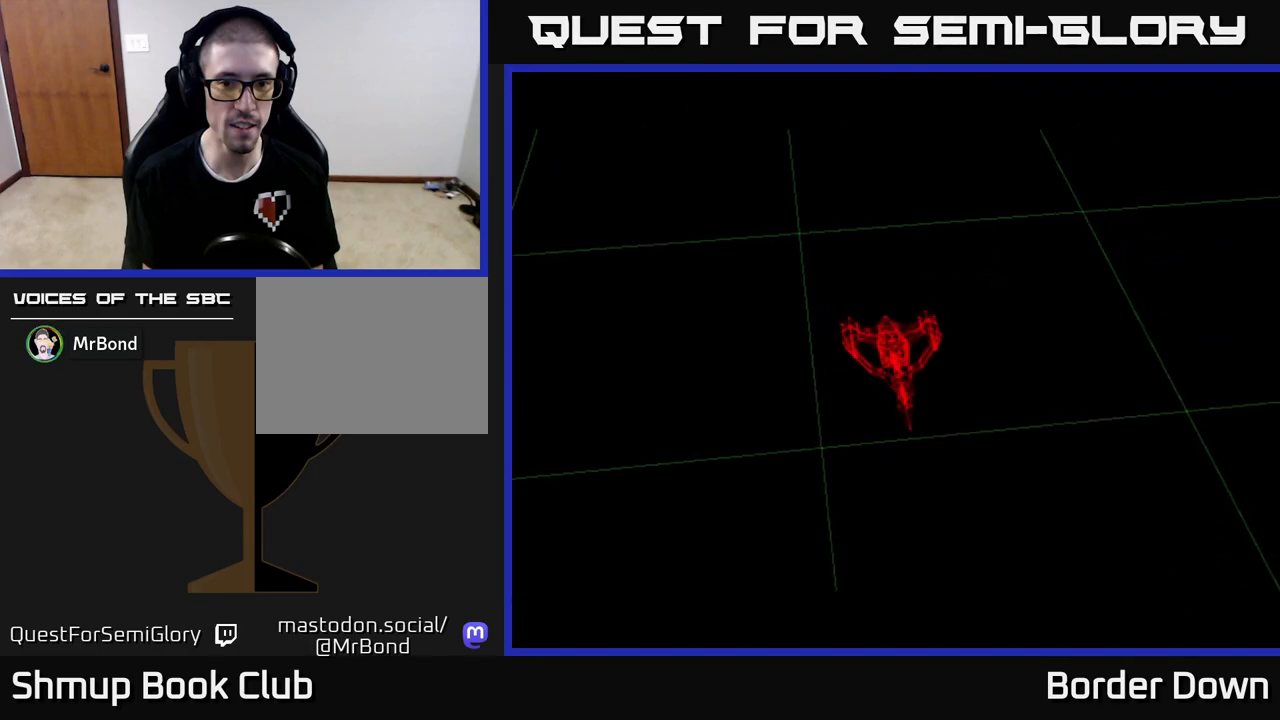
{"buttons": [], "left_stick": "center", "right_stick": "center", "events": [[283, "START", "down"], [433, "START", "up"]]}
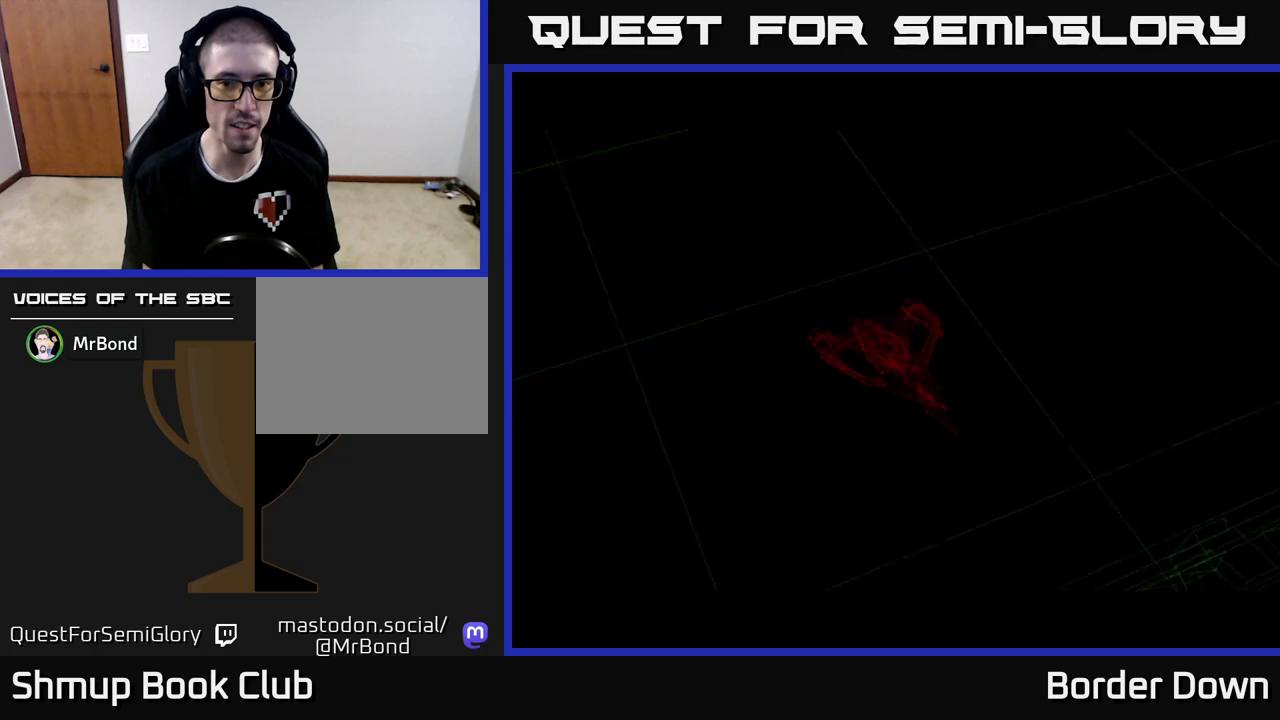
{"buttons": [], "left_stick": "center", "right_stick": "center", "events": []}
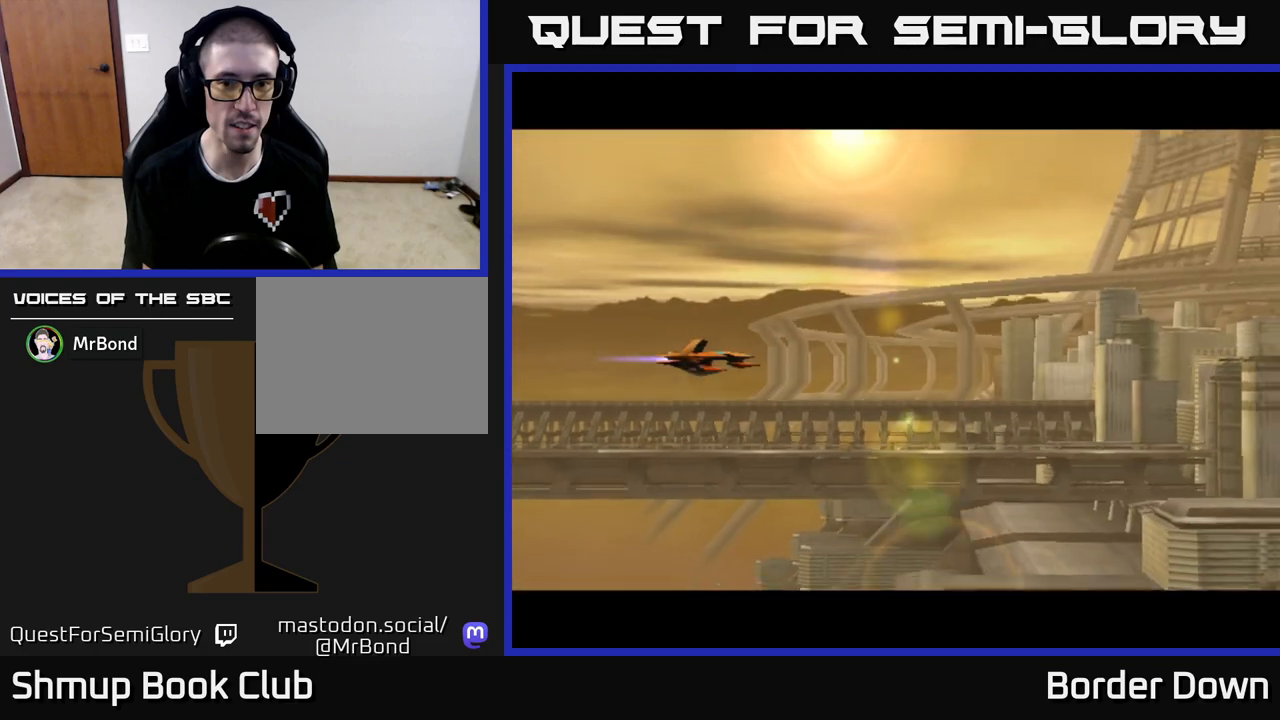
{"buttons": [], "left_stick": "center", "right_stick": "center", "events": []}
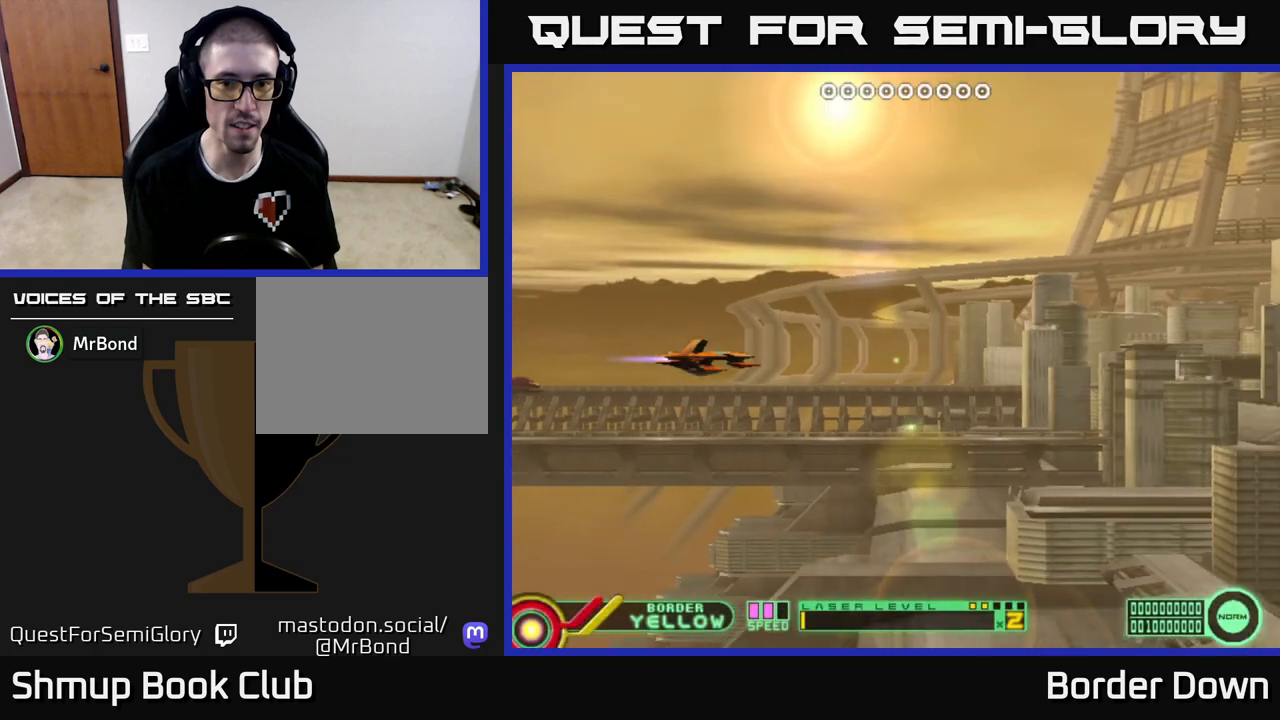
{"buttons": ["DPAD_DOWN", "DPAD_RIGHT"], "left_stick": "center", "right_stick": "center", "events": [[250, "X", "down"], [333, "DPAD_DOWN", "down"], [333, "DPAD_RIGHT", "down"], [350, "X", "up"]]}
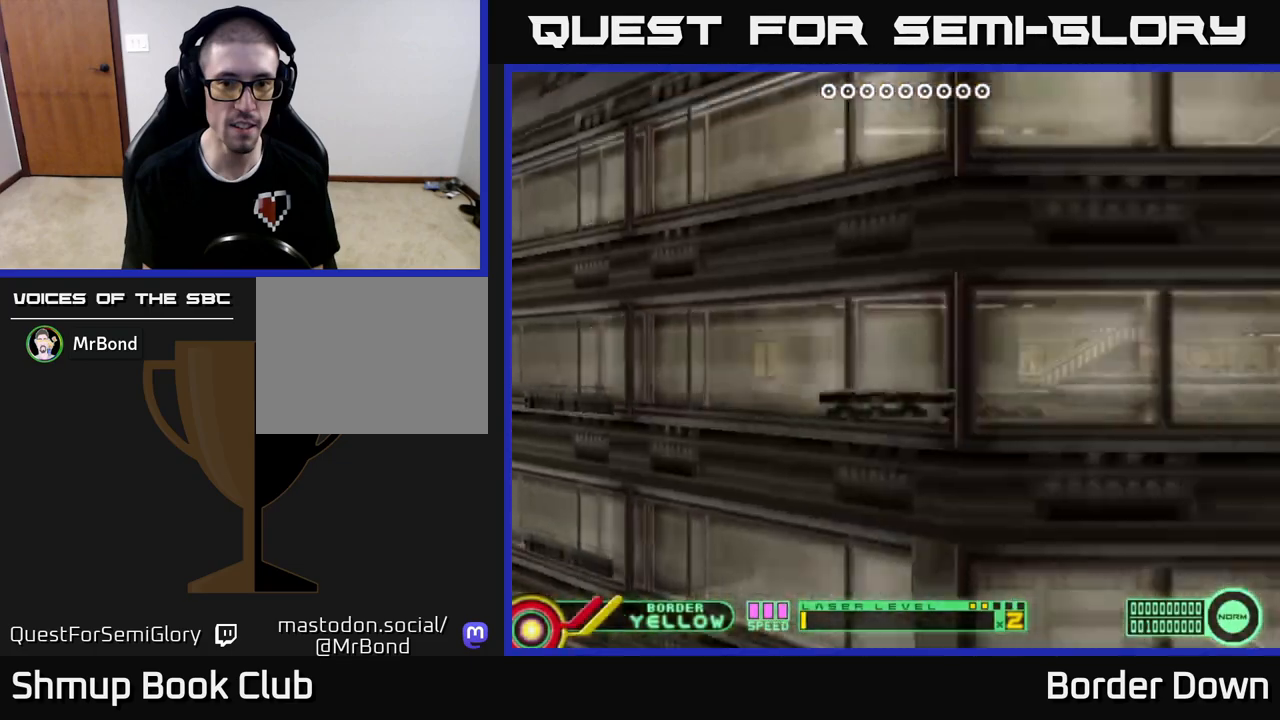
{"buttons": [], "left_stick": "center", "right_stick": "center", "events": [[33, "DPAD_DOWN", "up"], [83, "A", "down"], [117, "DPAD_UP", "down"], [133, "A", "up"], [133, "DPAD_RIGHT", "up"], [233, "A", "down"], [317, "A", "up"], [400, "A", "down"], [467, "A", "up"], [500, "DPAD_UP", "up"]]}
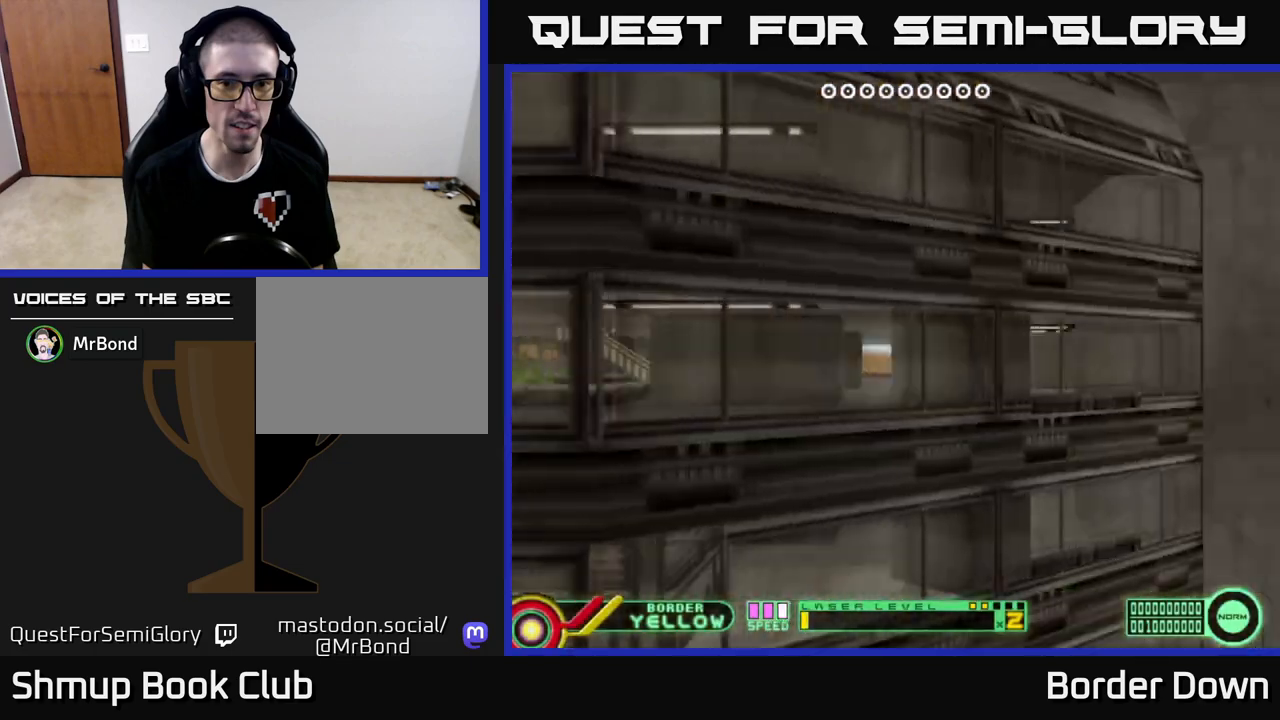
{"buttons": ["A", "DPAD_UP"], "left_stick": "center", "right_stick": "center", "events": [[33, "A", "down"], [50, "DPAD_DOWN", "down"], [133, "A", "up"], [200, "A", "down"], [250, "DPAD_RIGHT", "down"], [267, "A", "up"], [333, "A", "down"], [367, "DPAD_DOWN", "up"], [417, "A", "up"], [433, "DPAD_RIGHT", "up"], [433, "DPAD_UP", "down"], [467, "A", "down"]]}
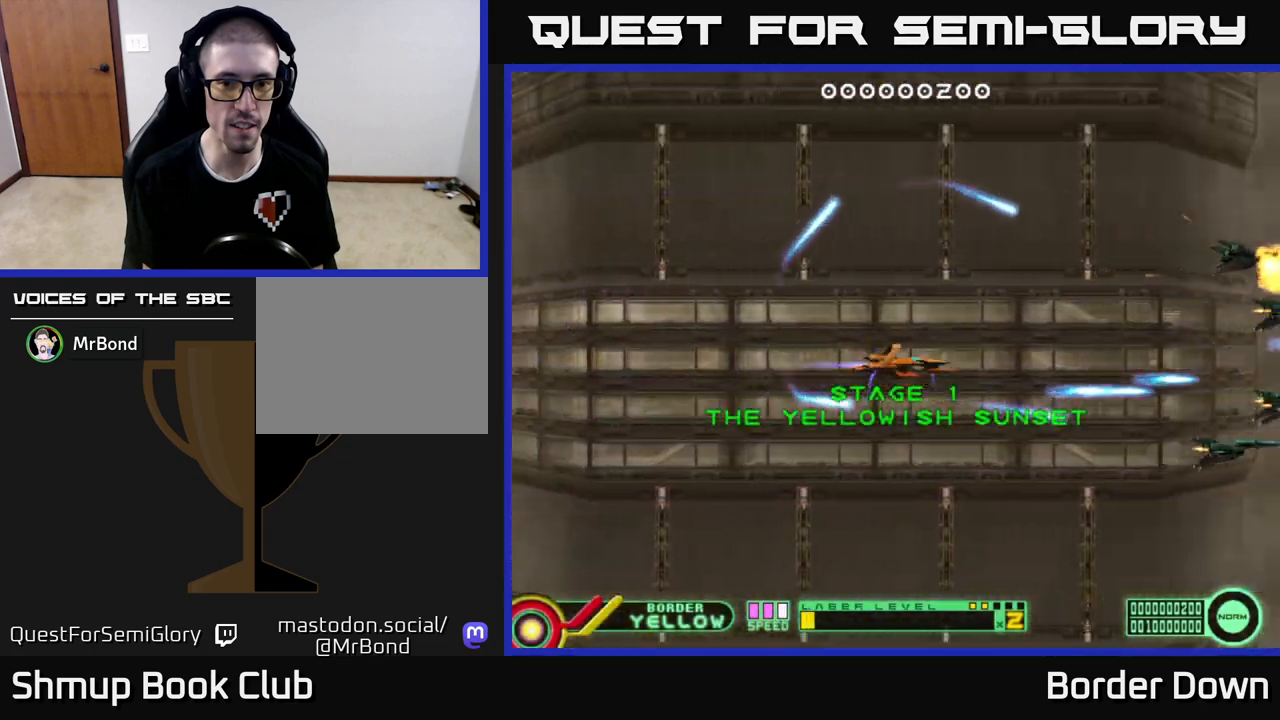
{"buttons": ["DPAD_DOWN"], "left_stick": "center", "right_stick": "center", "events": [[67, "A", "up"], [150, "A", "down"], [167, "DPAD_LEFT", "down"], [250, "A", "up"], [333, "A", "down"], [350, "DPAD_UP", "up"], [417, "DPAD_DOWN", "down"], [417, "DPAD_LEFT", "up"], [433, "A", "up"]]}
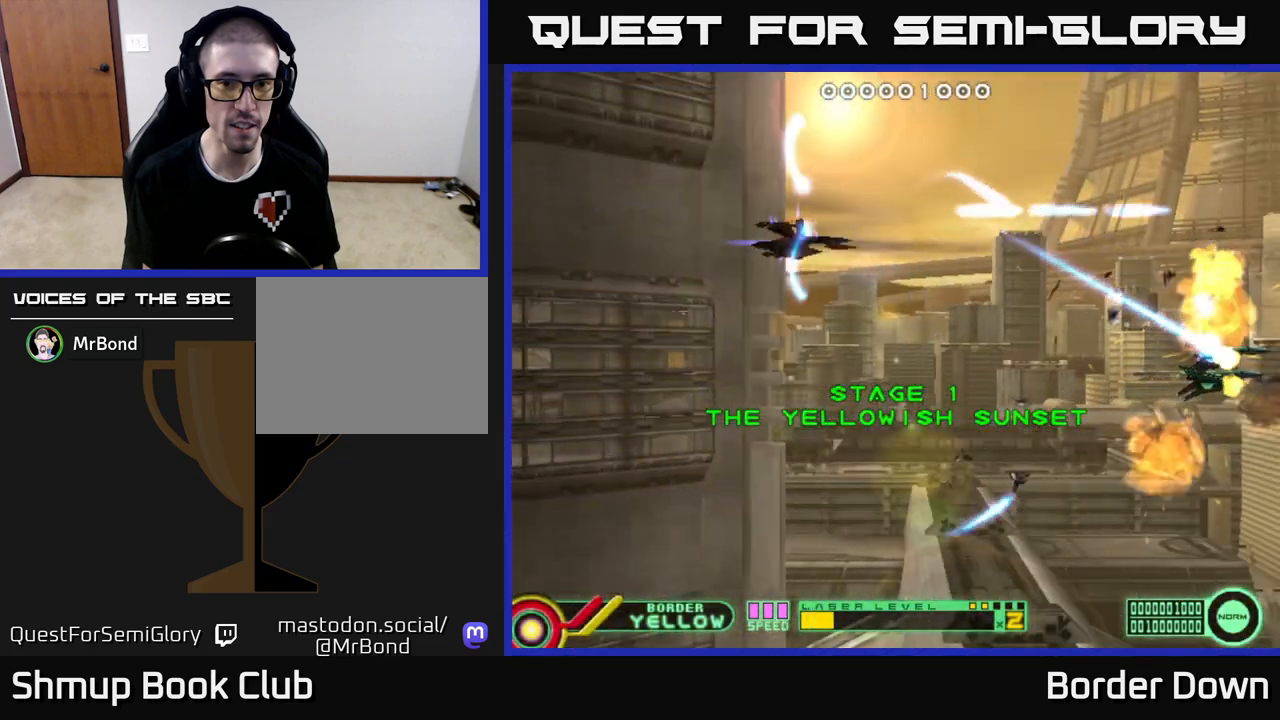
{"buttons": ["DPAD_UP"], "left_stick": "center", "right_stick": "center", "events": [[17, "A", "down"], [133, "A", "up"], [200, "A", "down"], [333, "A", "up"], [350, "DPAD_DOWN", "up"], [367, "DPAD_UP", "down"], [383, "A", "down"], [500, "A", "up"]]}
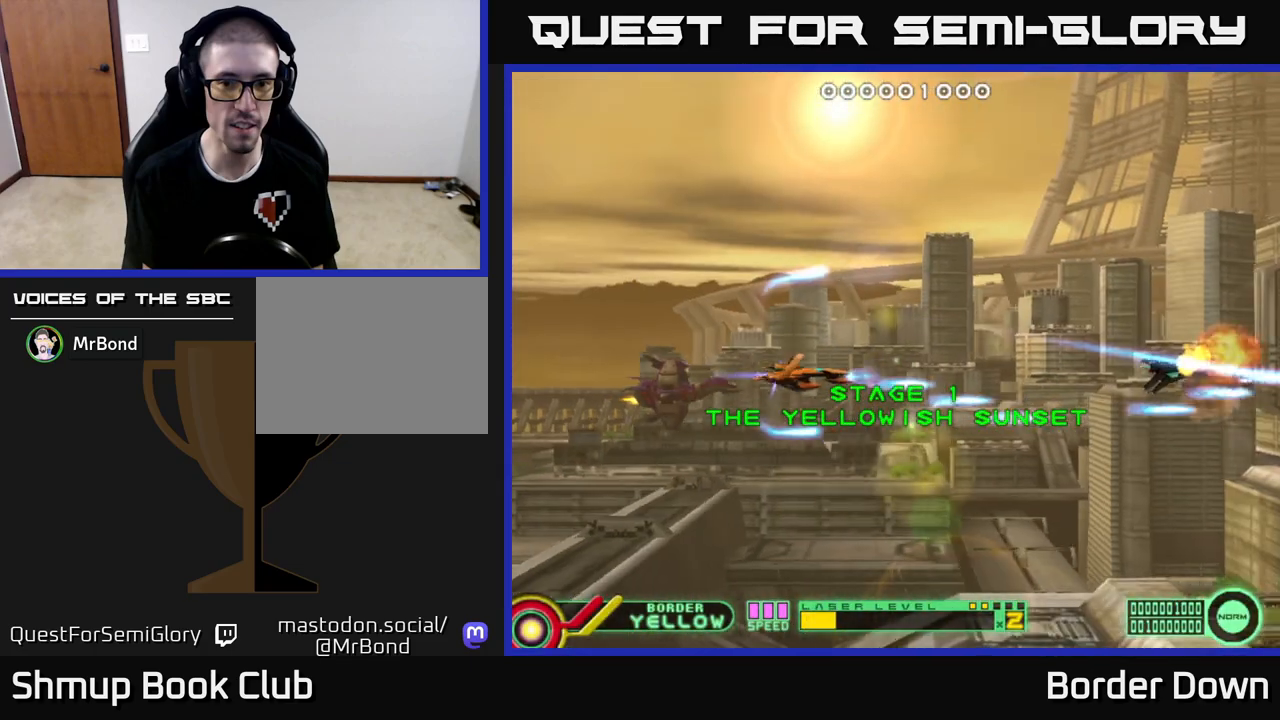
{"buttons": ["DPAD_DOWN"], "left_stick": "center", "right_stick": "center", "events": [[67, "A", "down"], [167, "A", "up"], [233, "A", "down"], [333, "A", "up"], [400, "A", "down"], [400, "DPAD_UP", "up"], [433, "DPAD_DOWN", "down"], [483, "A", "up"]]}
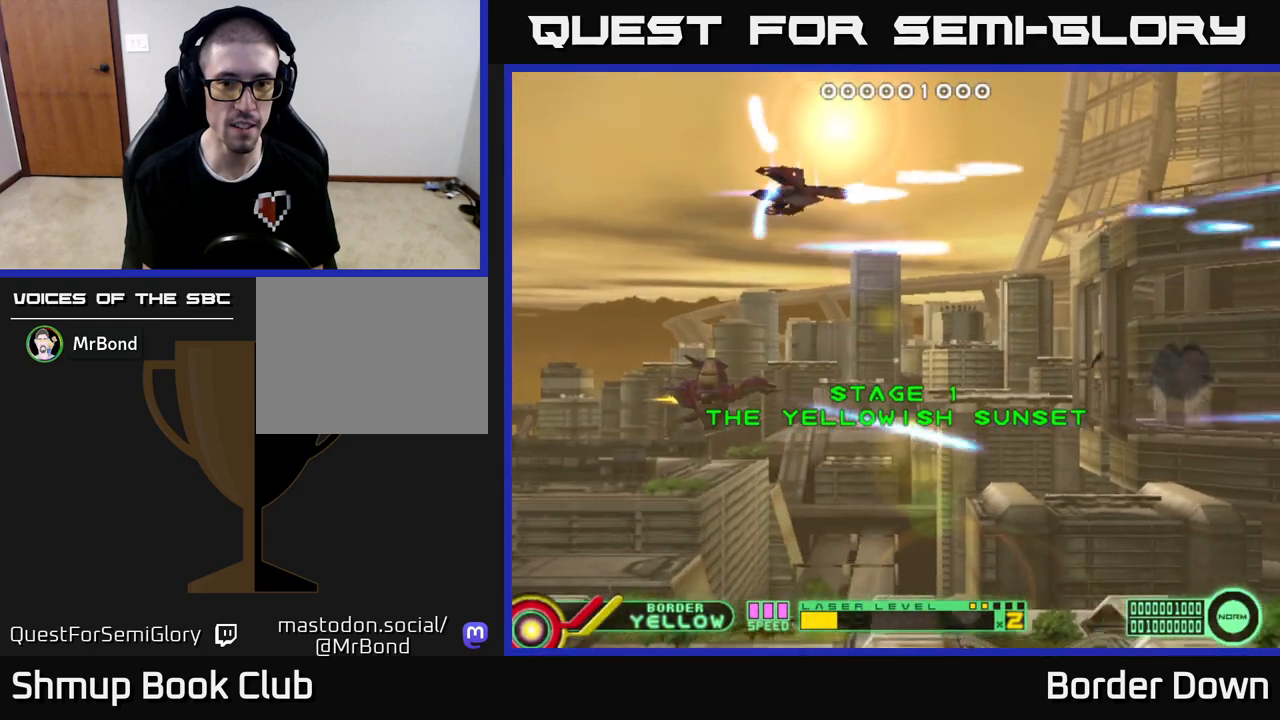
{"buttons": ["DPAD_UP", "DPAD_RIGHT"], "left_stick": "center", "right_stick": "center", "events": [[83, "A", "down"], [167, "A", "up"], [233, "A", "down"], [333, "A", "up"], [400, "A", "down"], [417, "DPAD_RIGHT", "down"], [433, "DPAD_DOWN", "up"], [467, "DPAD_UP", "down"], [500, "A", "up"]]}
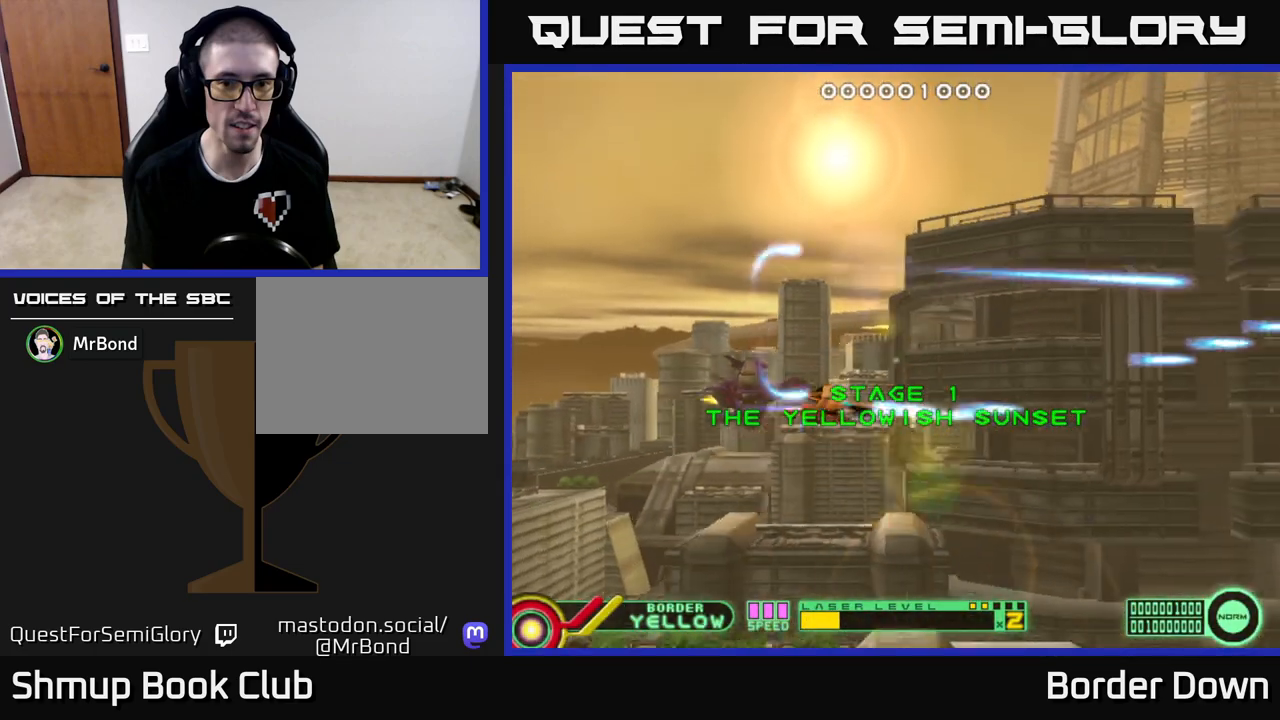
{"buttons": ["A", "DPAD_DOWN"], "left_stick": "center", "right_stick": "center", "events": [[17, "DPAD_RIGHT", "up"], [50, "DPAD_RIGHT", "down"], [67, "A", "down"], [67, "DPAD_RIGHT", "up"], [83, "DPAD_RIGHT", "down"], [100, "DPAD_RIGHT", "up"], [150, "A", "up"], [217, "A", "down"], [300, "A", "up"], [333, "DPAD_UP", "up"], [350, "A", "down"], [350, "DPAD_DOWN", "down"], [433, "A", "up"], [500, "A", "down"]]}
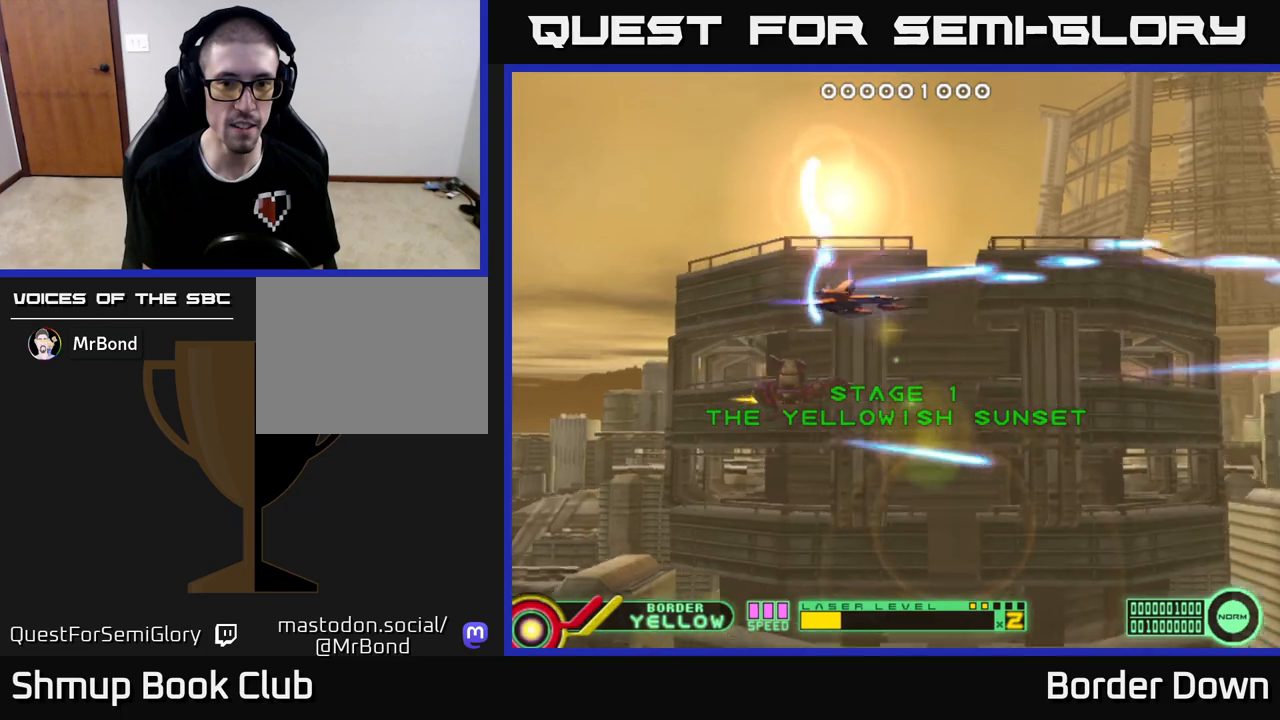
{"buttons": ["A", "DPAD_UP"], "left_stick": "center", "right_stick": "center", "events": [[100, "A", "up"], [183, "A", "down"], [200, "DPAD_DOWN", "up"], [217, "DPAD_RIGHT", "down"], [233, "DPAD_RIGHT", "up"], [250, "A", "up"], [250, "DPAD_UP", "down"], [333, "A", "down"], [400, "A", "up"], [483, "A", "down"]]}
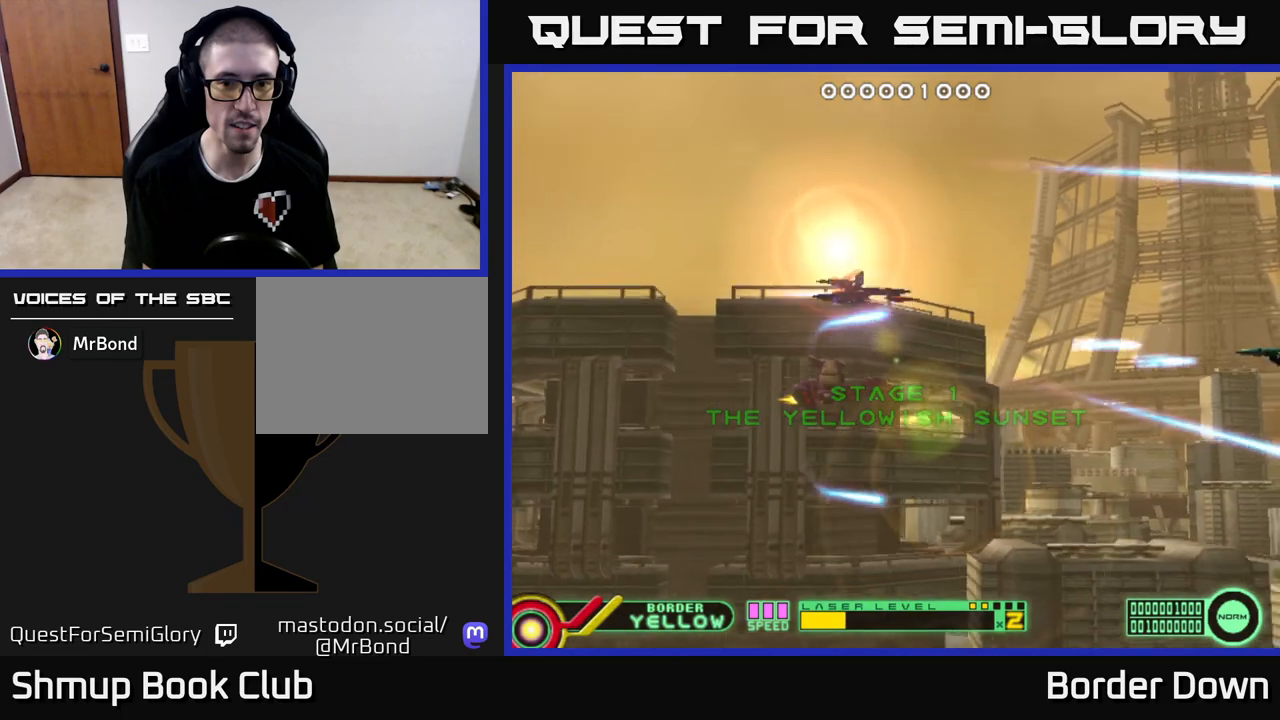
{"buttons": ["A"], "left_stick": "center", "right_stick": "center", "events": [[67, "A", "up"], [117, "DPAD_UP", "up"], [150, "A", "down"], [150, "DPAD_DOWN", "down"], [217, "A", "up"], [300, "A", "down"], [383, "A", "up"], [450, "A", "down"], [500, "DPAD_DOWN", "up"]]}
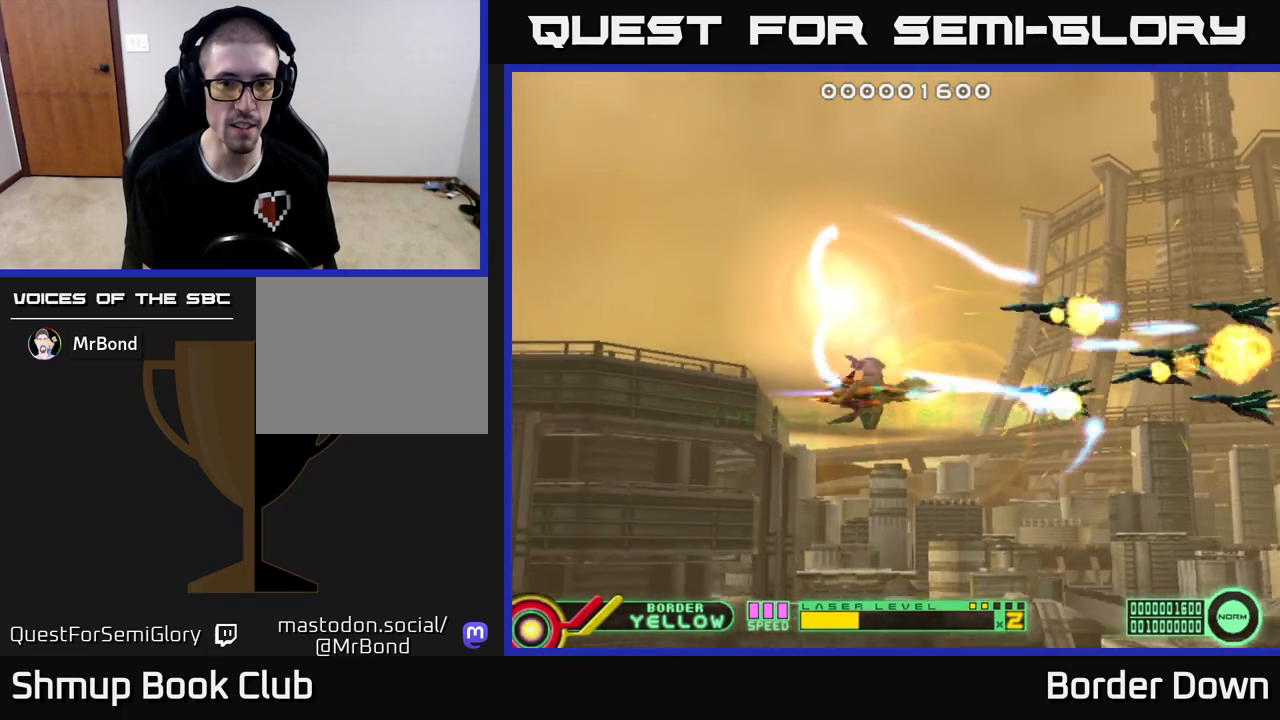
{"buttons": ["A", "DPAD_DOWN"], "left_stick": "center", "right_stick": "center", "events": [[17, "DPAD_UP", "down"], [50, "A", "up"], [117, "A", "down"], [200, "A", "up"], [283, "A", "down"], [283, "DPAD_LEFT", "down"], [317, "DPAD_UP", "up"], [367, "A", "up"], [383, "DPAD_DOWN", "down"], [433, "A", "down"], [433, "DPAD_LEFT", "up"]]}
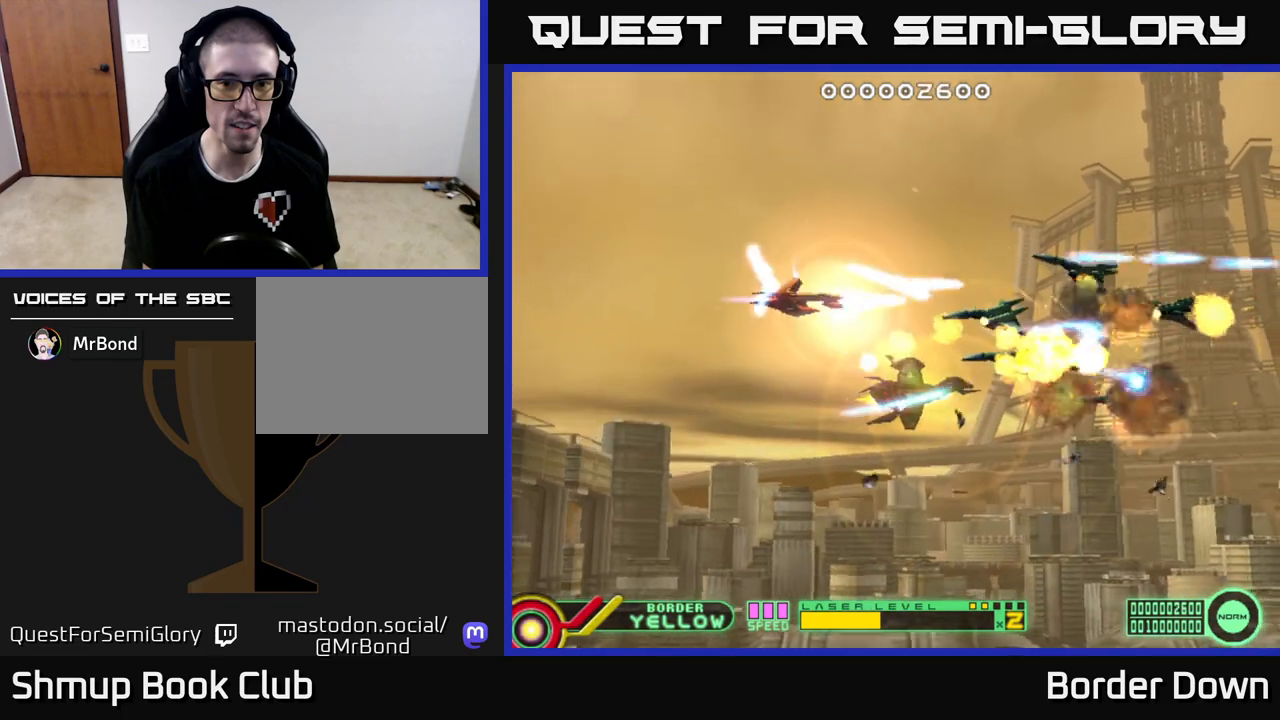
{"buttons": ["A", "DPAD_UP", "DPAD_RIGHT"], "left_stick": "center", "right_stick": "center"}
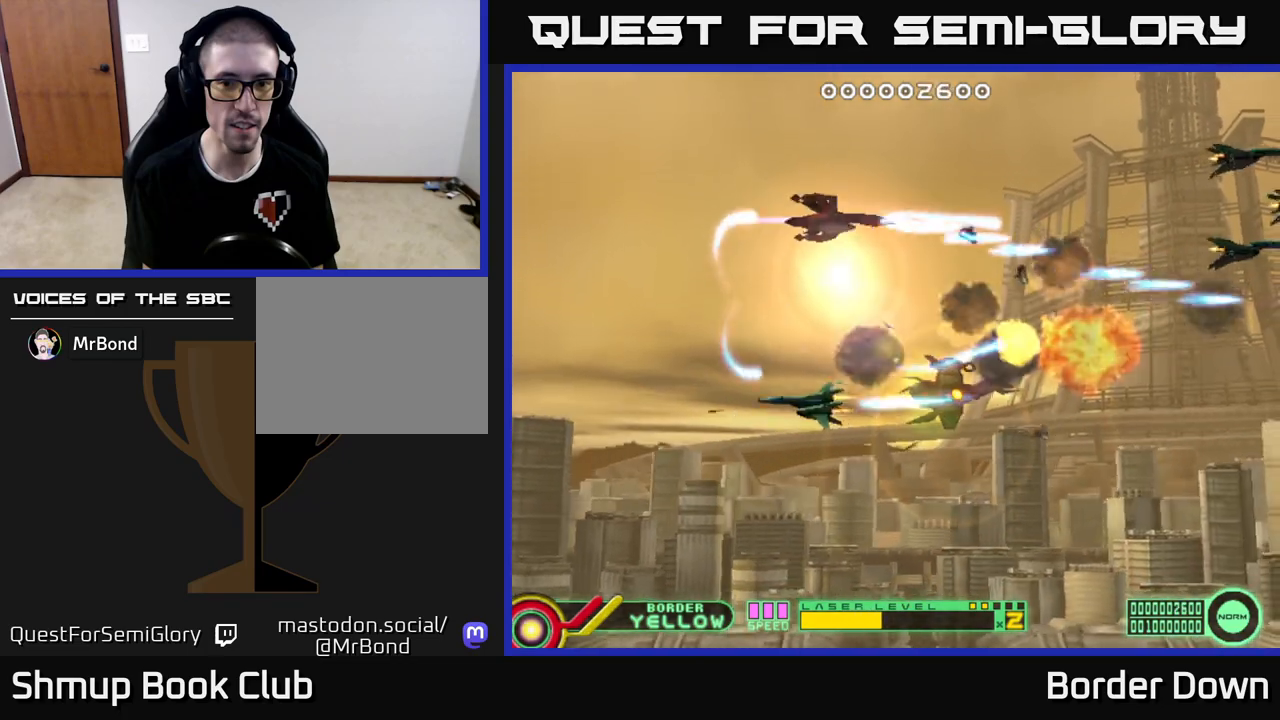
{"buttons": ["DPAD_LEFT"], "left_stick": "center", "right_stick": "center"}